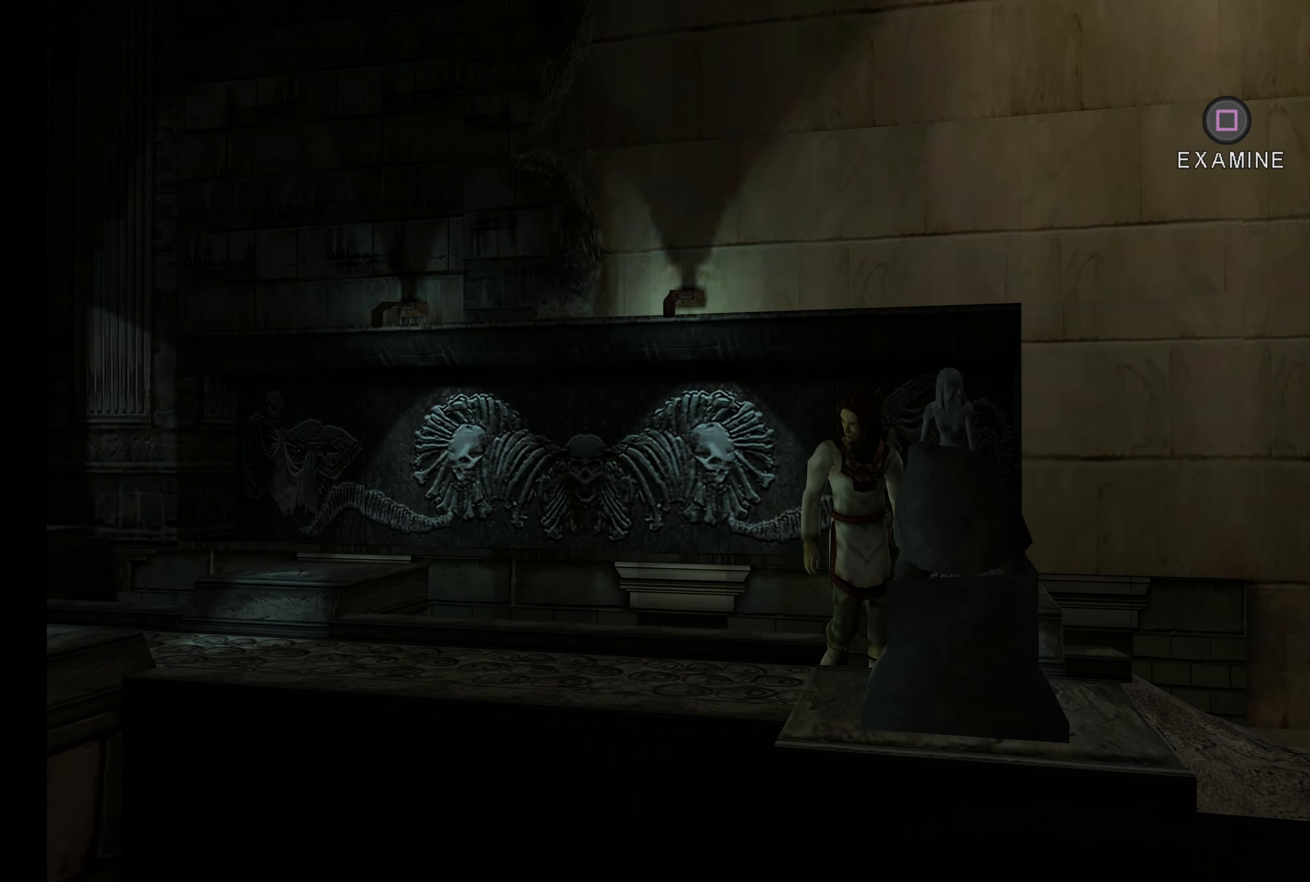
Gameplay with a controller (PlayStation layout); each line is a JSON object with the inputs held at the frame after it. "button_events" lists button changes between this image and that frame as [ms after this image, input, new state], when the widget could be followed in between (sticks are given only as held states). Not read: L3 R3.
{"buttons": [], "left_stick": "up-right", "right_stick": "center", "button_events": []}
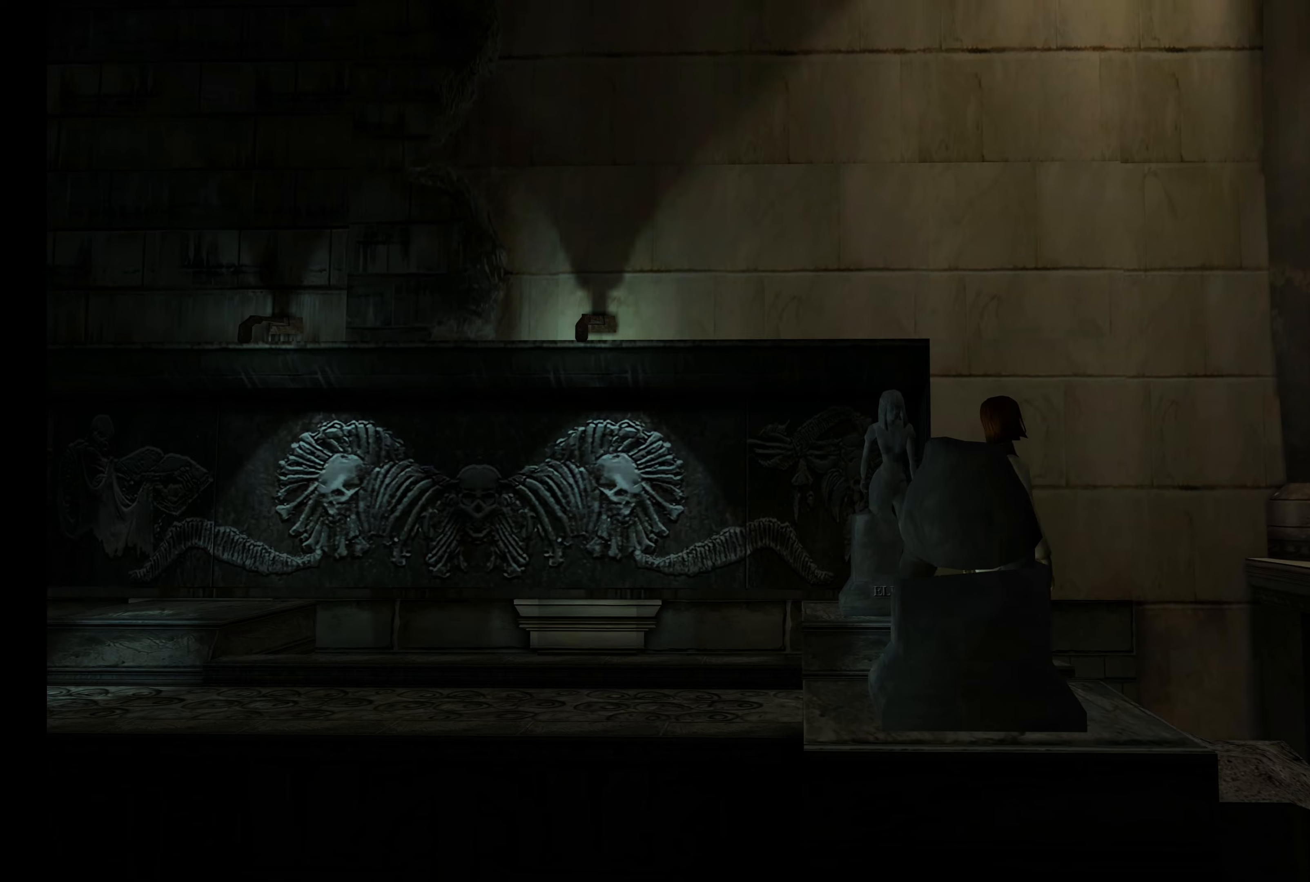
{"buttons": [], "left_stick": "up", "right_stick": "center", "button_events": []}
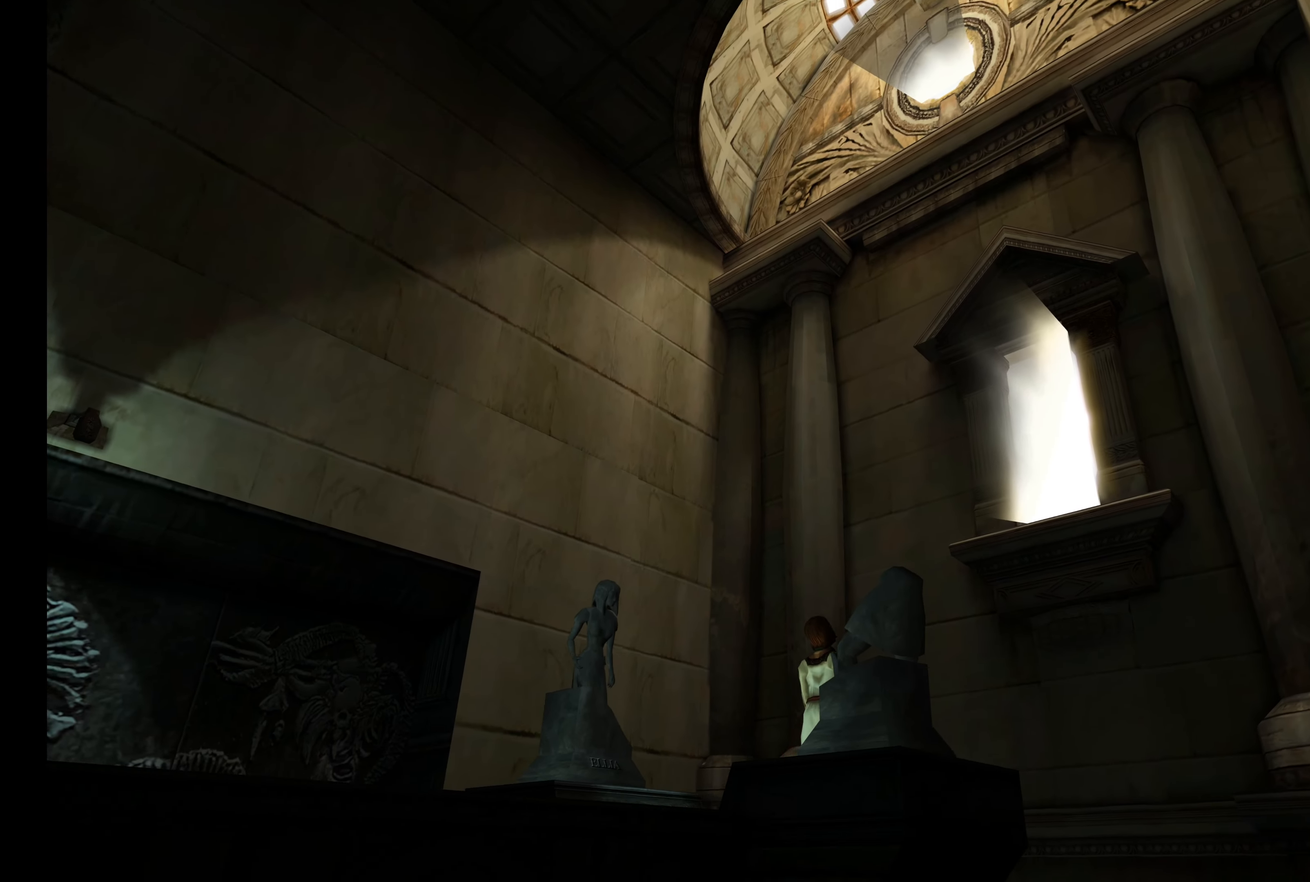
{"buttons": [], "left_stick": "up-right", "right_stick": "center", "button_events": []}
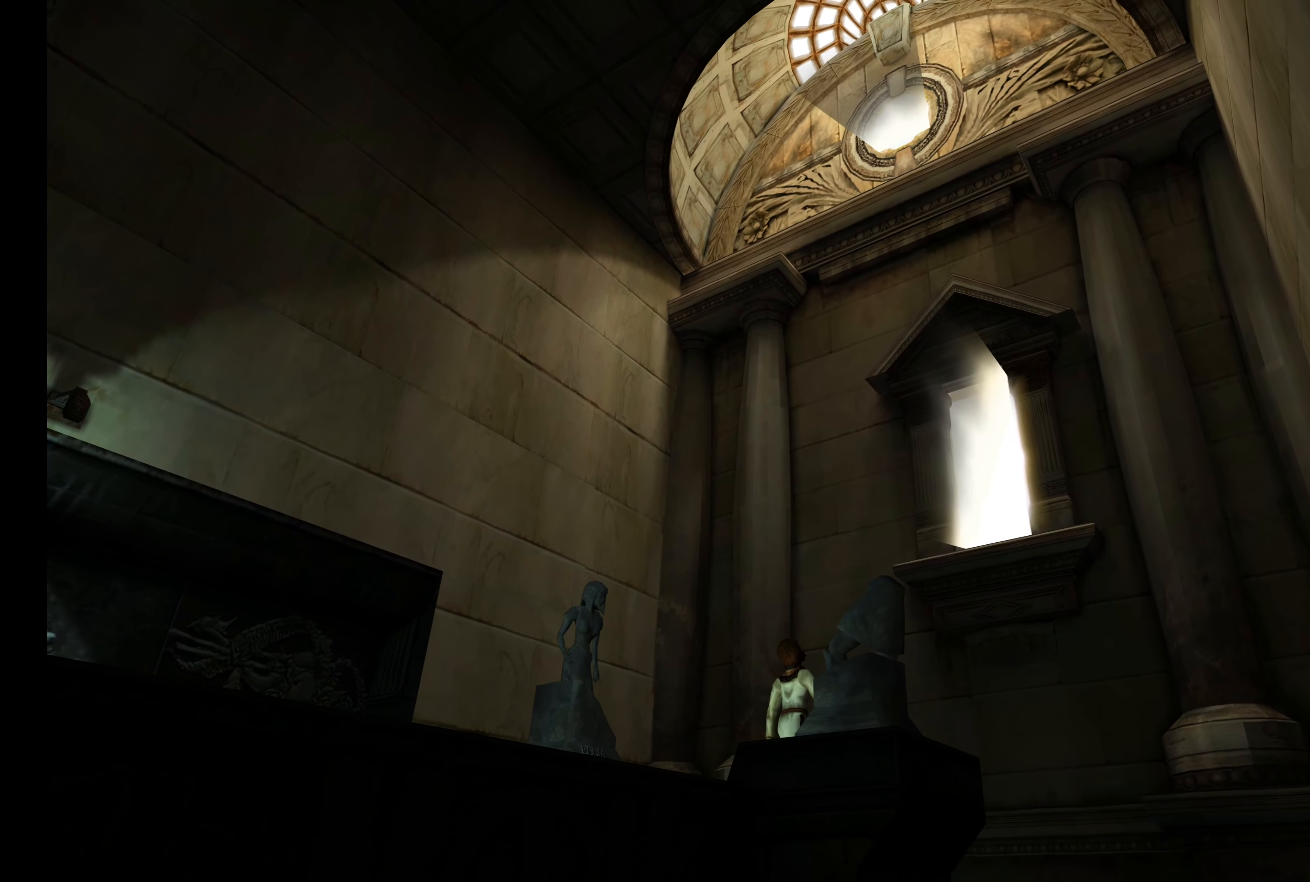
{"buttons": [], "left_stick": "down-left", "right_stick": "center", "button_events": []}
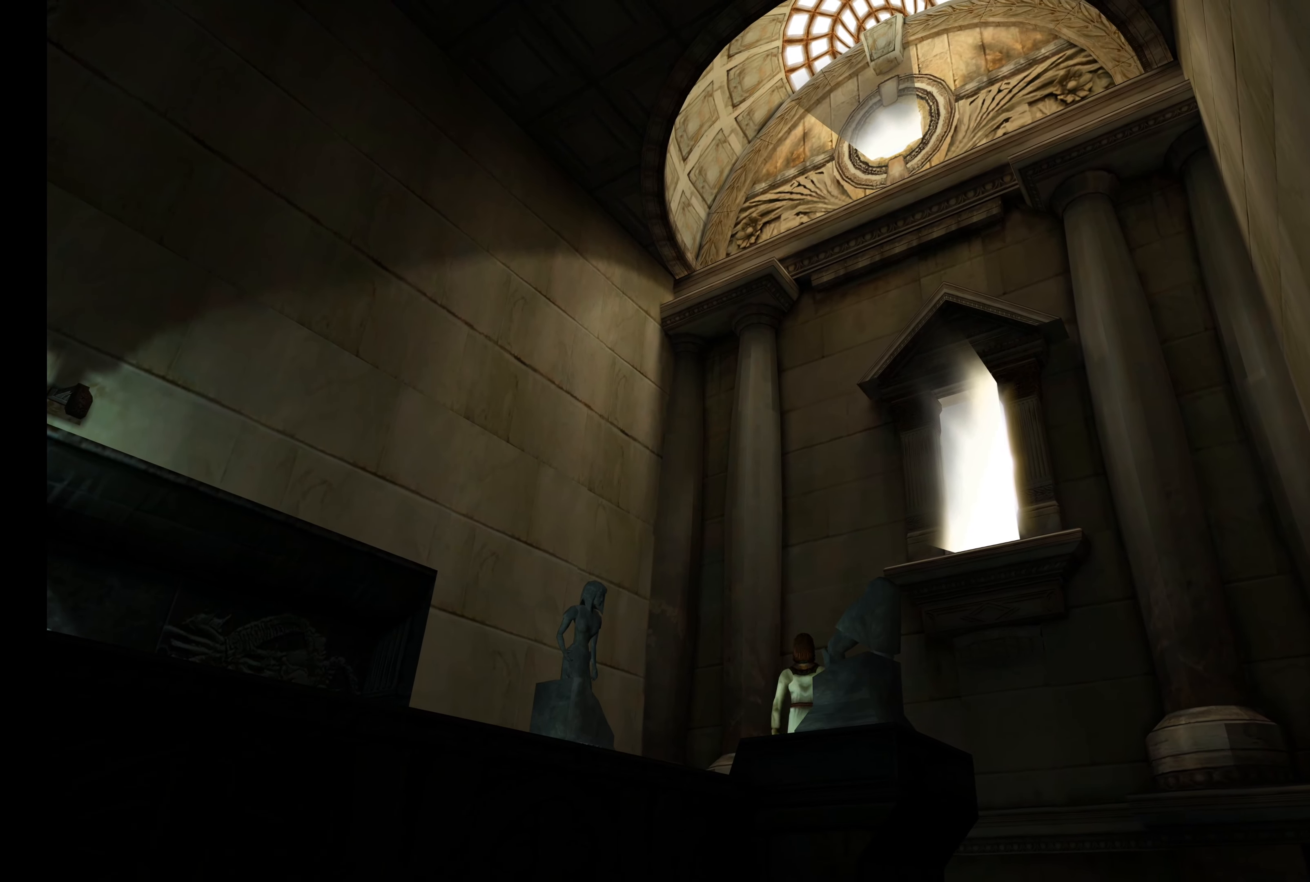
{"buttons": [], "left_stick": "down-left", "right_stick": "center", "button_events": []}
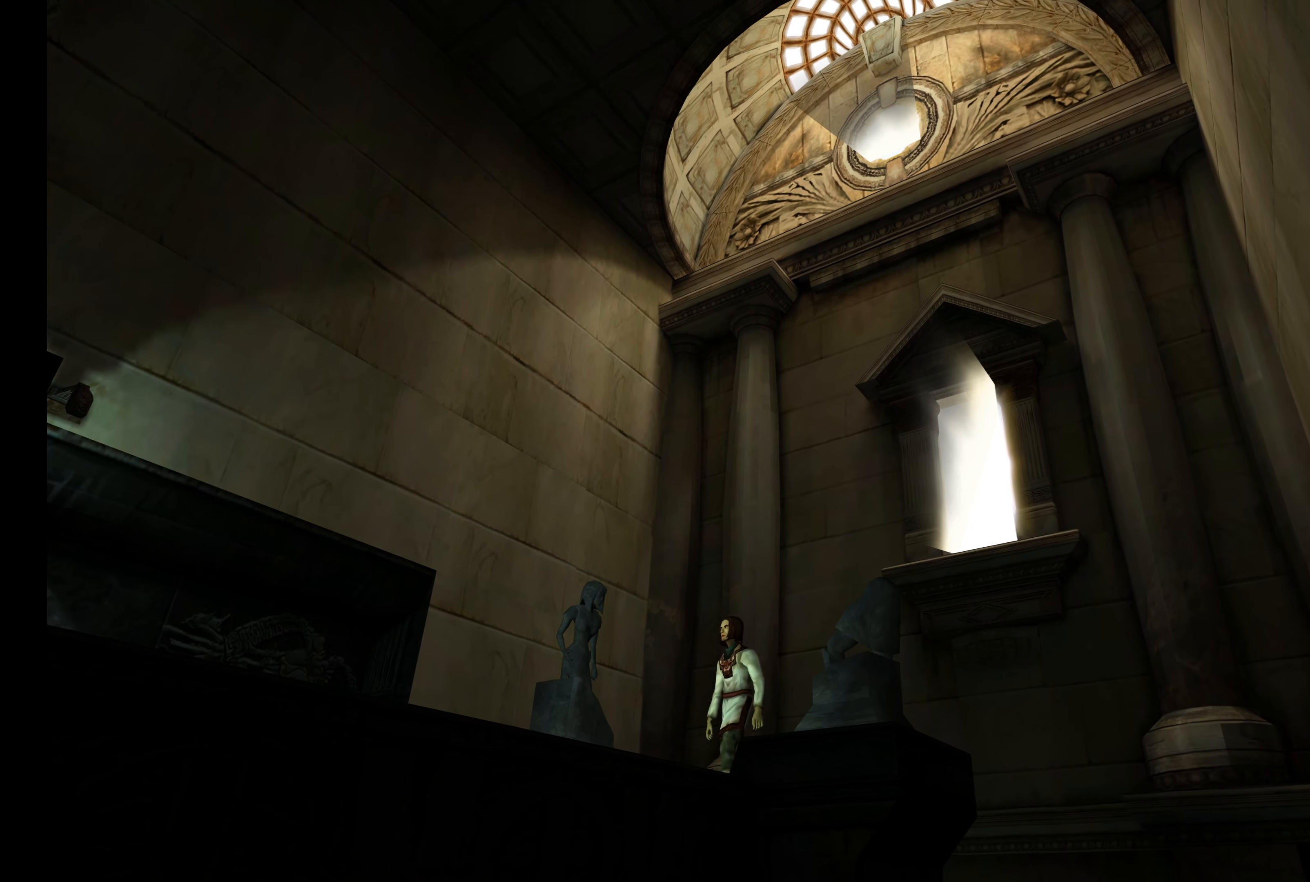
{"buttons": [], "left_stick": "down-left", "right_stick": "center", "button_events": []}
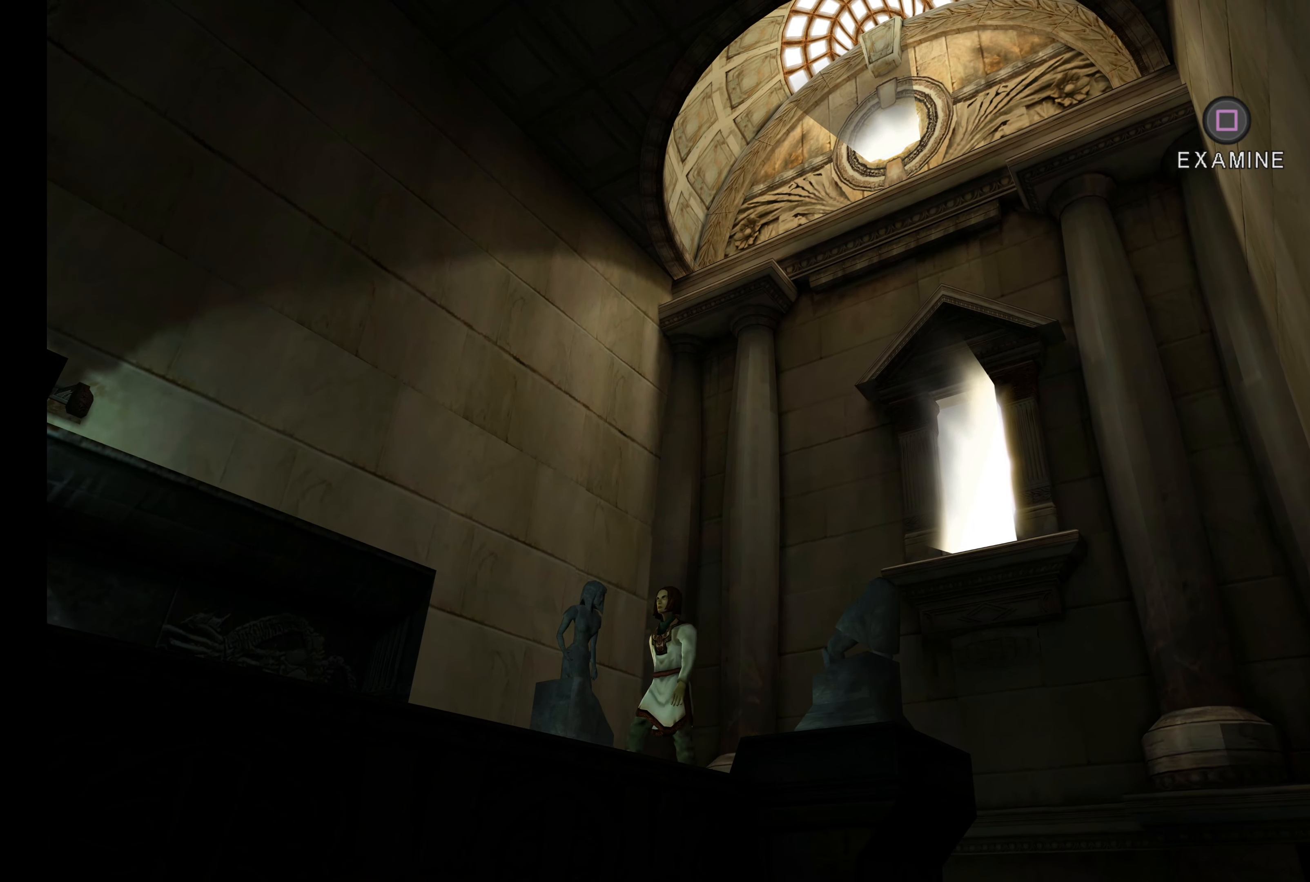
{"buttons": [], "left_stick": "center", "right_stick": "center", "button_events": []}
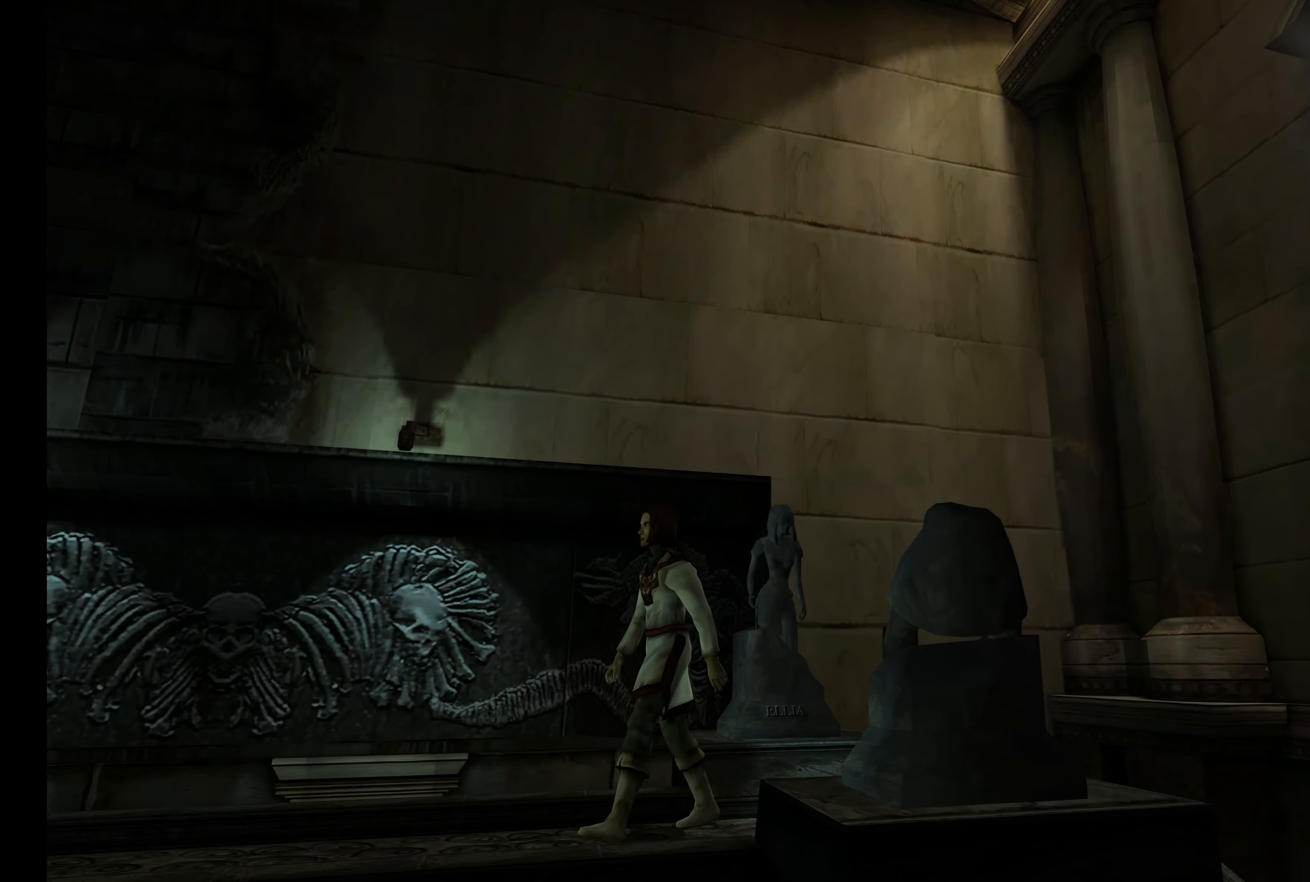
{"buttons": [], "left_stick": "center", "right_stick": "center", "button_events": []}
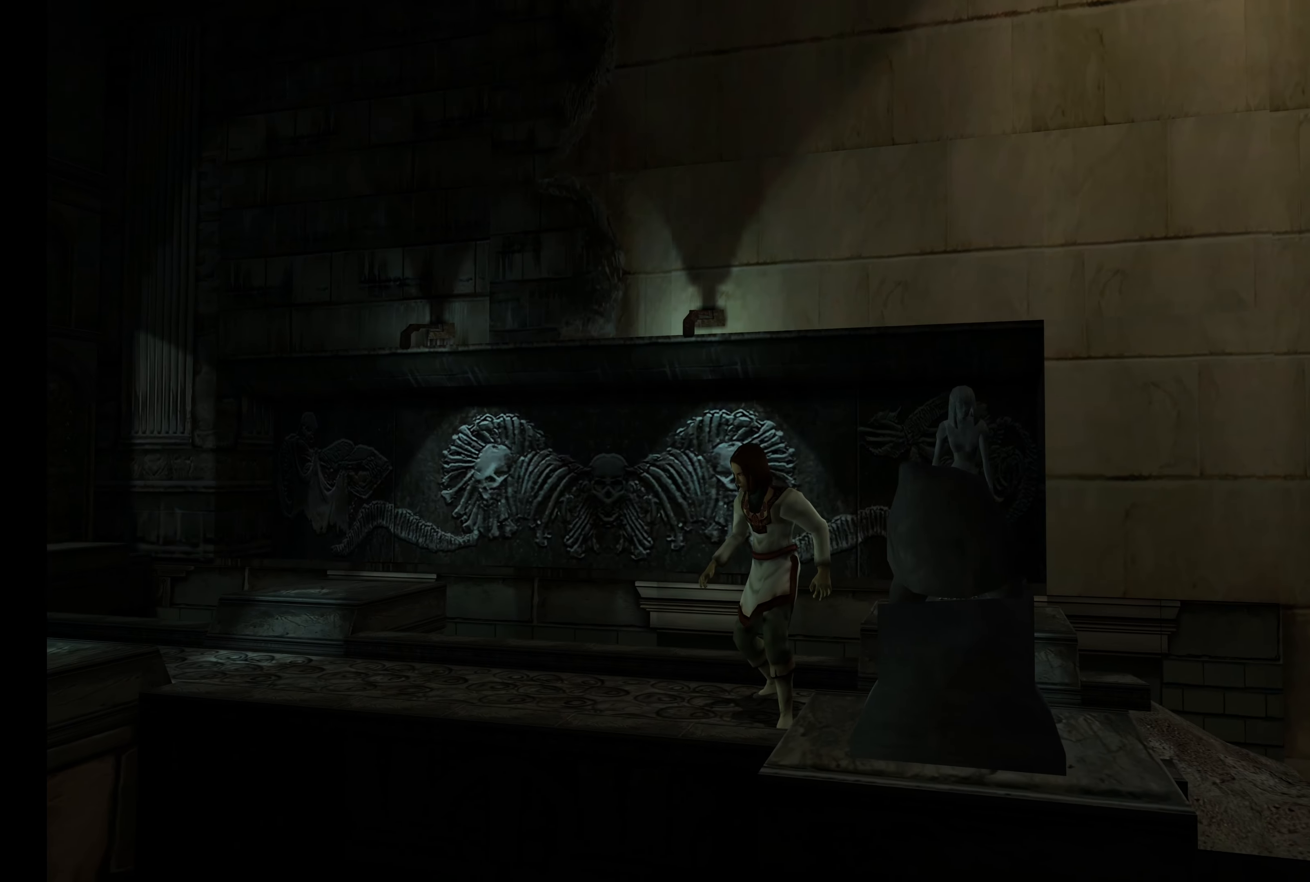
{"buttons": [], "left_stick": "center", "right_stick": "center", "button_events": []}
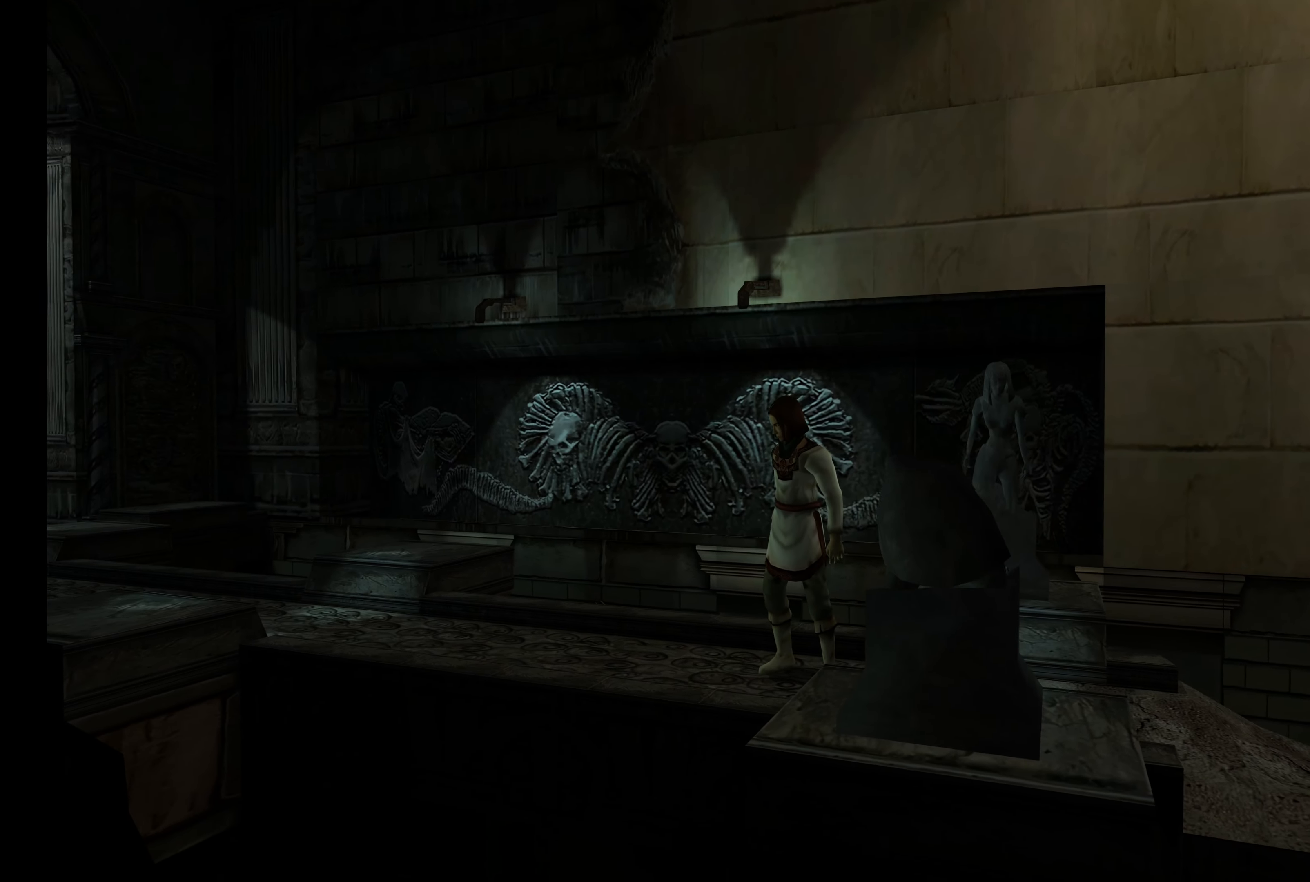
{"buttons": [], "left_stick": "center", "right_stick": "center", "button_events": []}
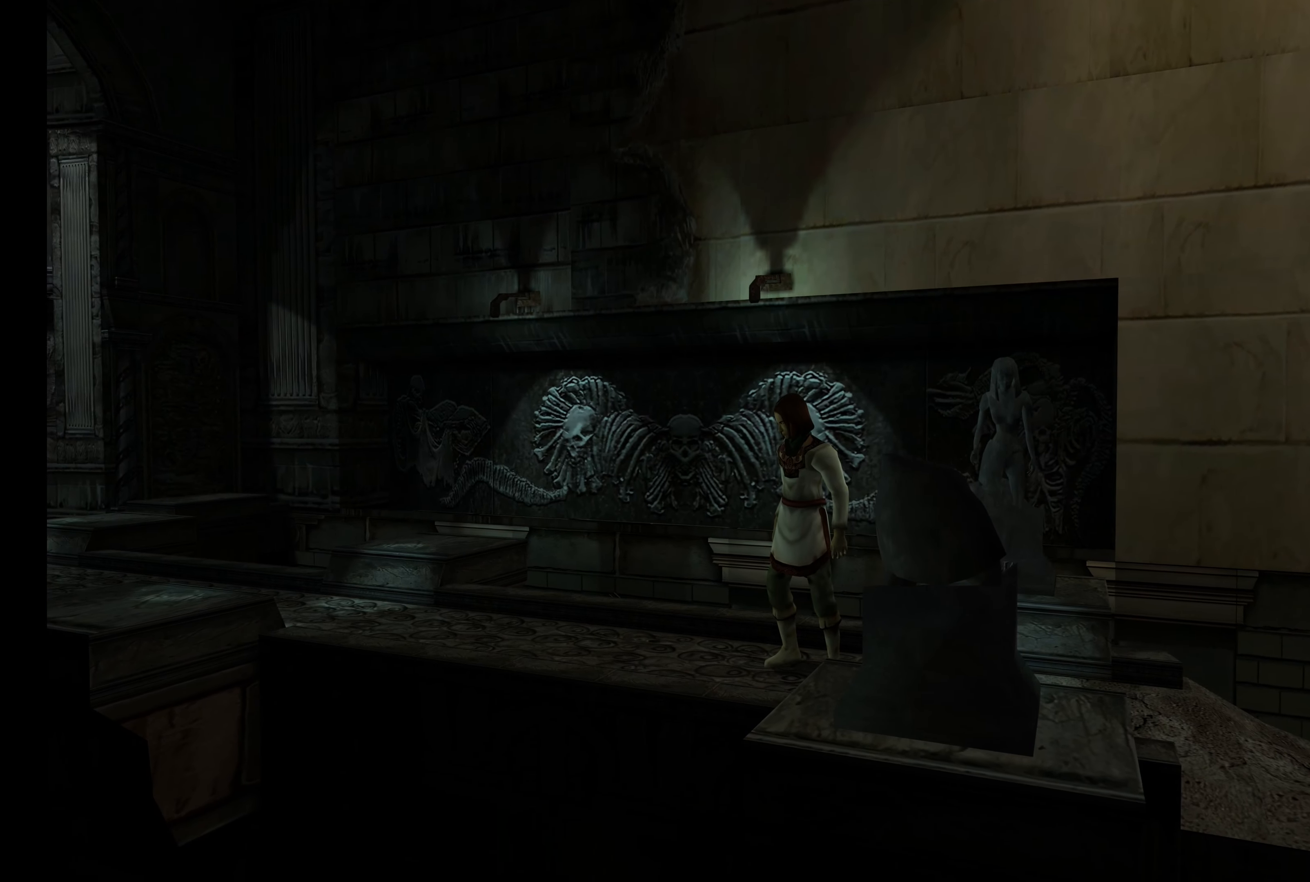
{"buttons": [], "left_stick": "center", "right_stick": "center", "button_events": [[350, "TOUCHPAD", "down"], [467, "TOUCHPAD", "up"]]}
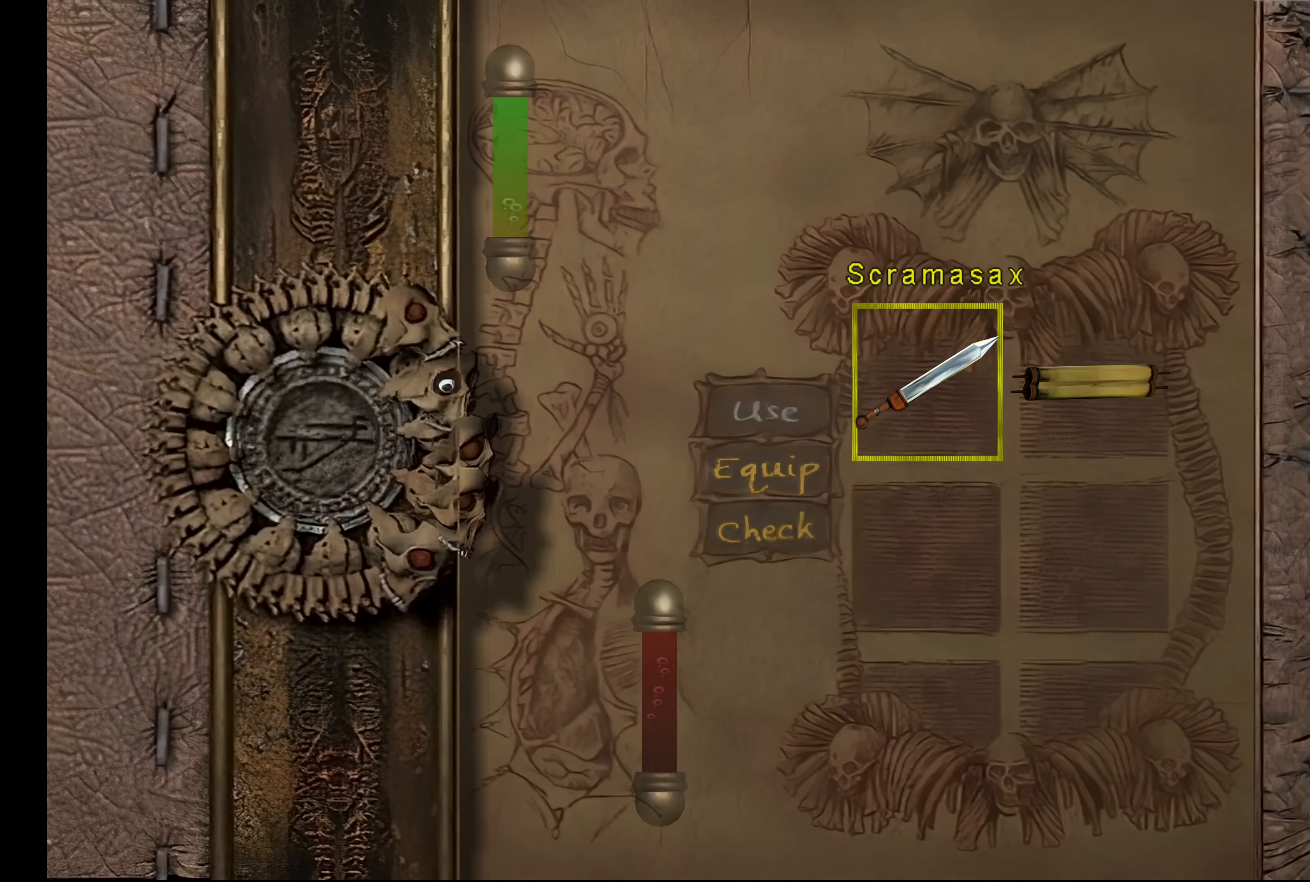
{"buttons": ["R2"], "left_stick": "center", "right_stick": "center", "button_events": [[500, "R2", "down"]]}
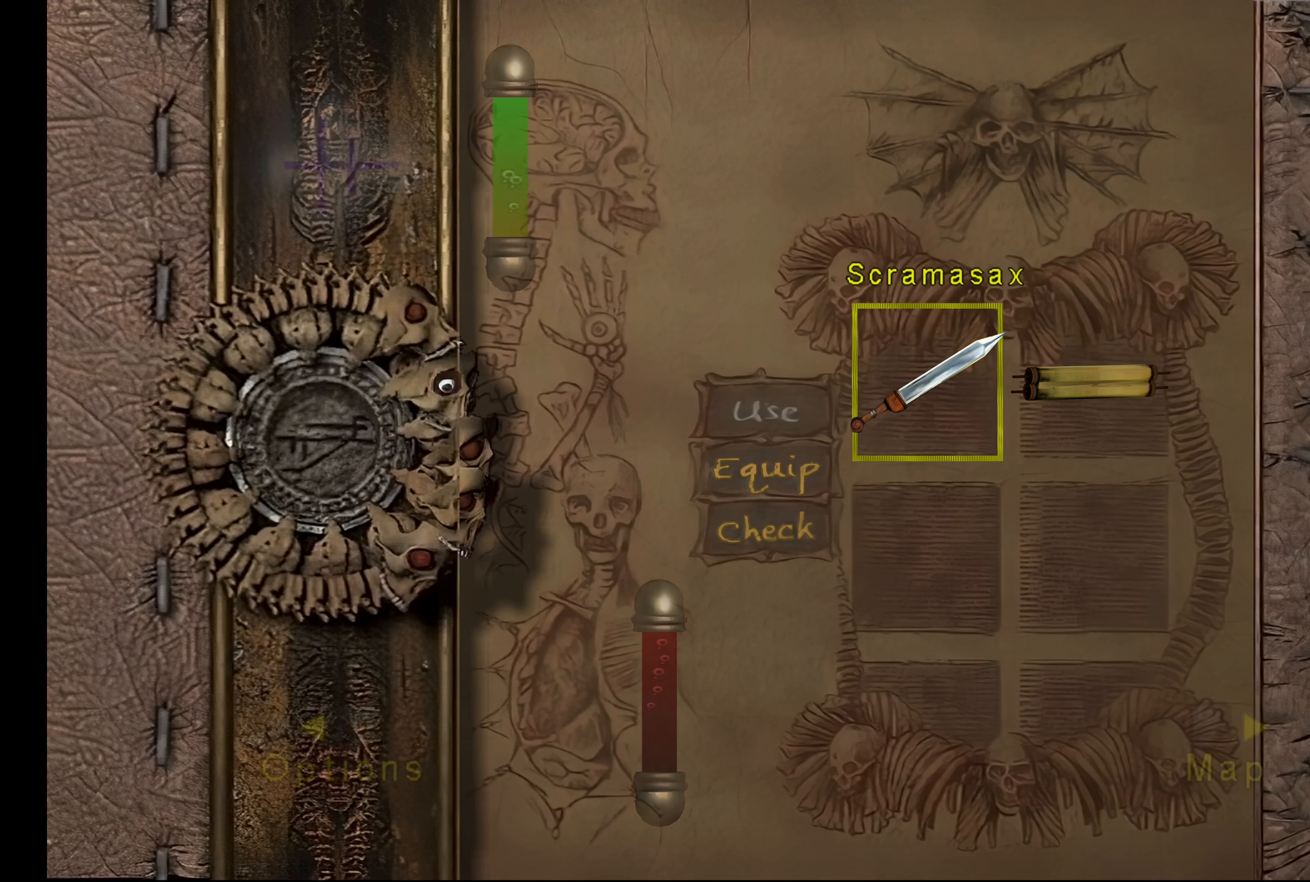
{"buttons": [], "left_stick": "center", "right_stick": "center", "button_events": [[216, "R2", "up"]]}
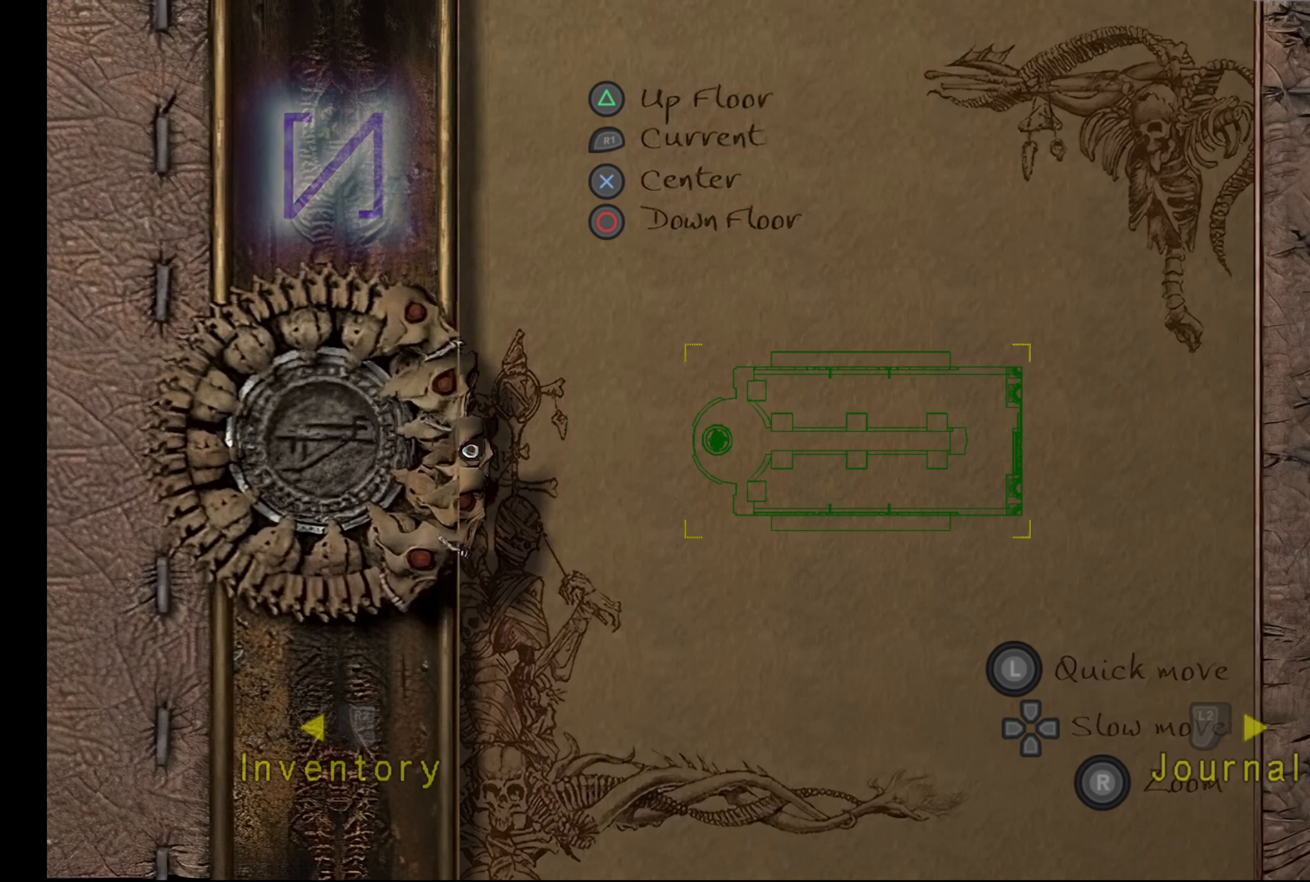
{"buttons": [], "left_stick": "center", "right_stick": "center", "button_events": []}
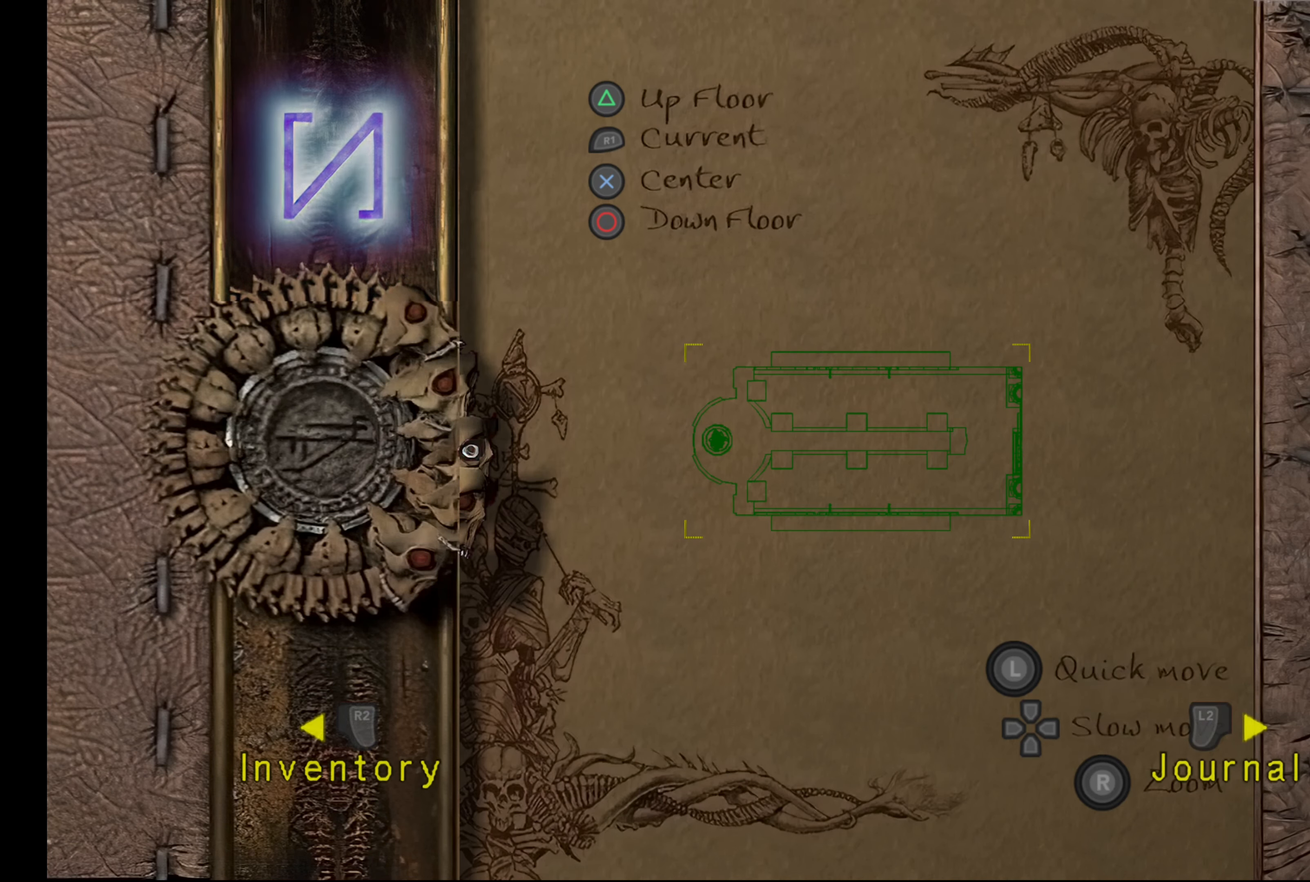
{"buttons": [], "left_stick": "center", "right_stick": "center", "button_events": []}
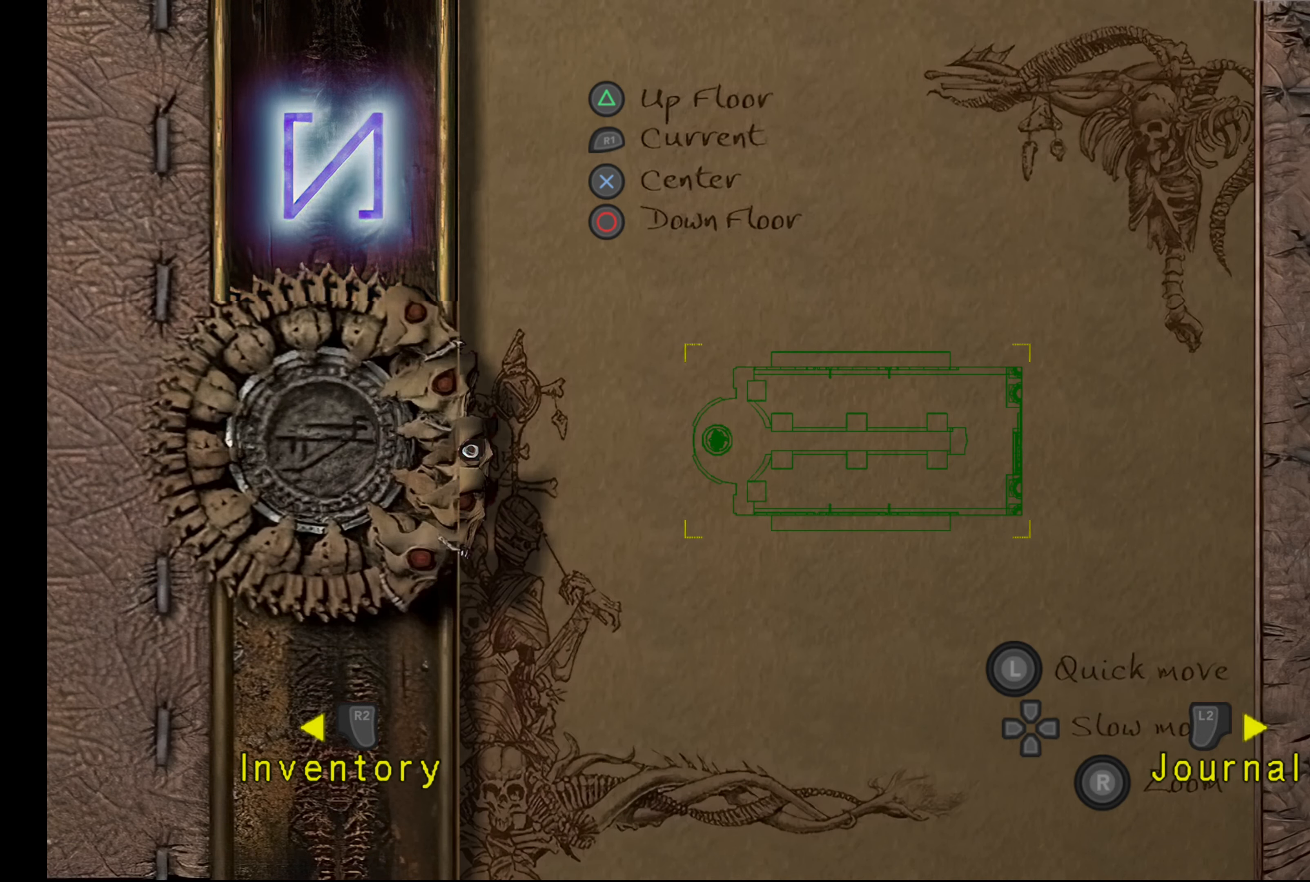
{"buttons": [], "left_stick": "center", "right_stick": "center", "button_events": []}
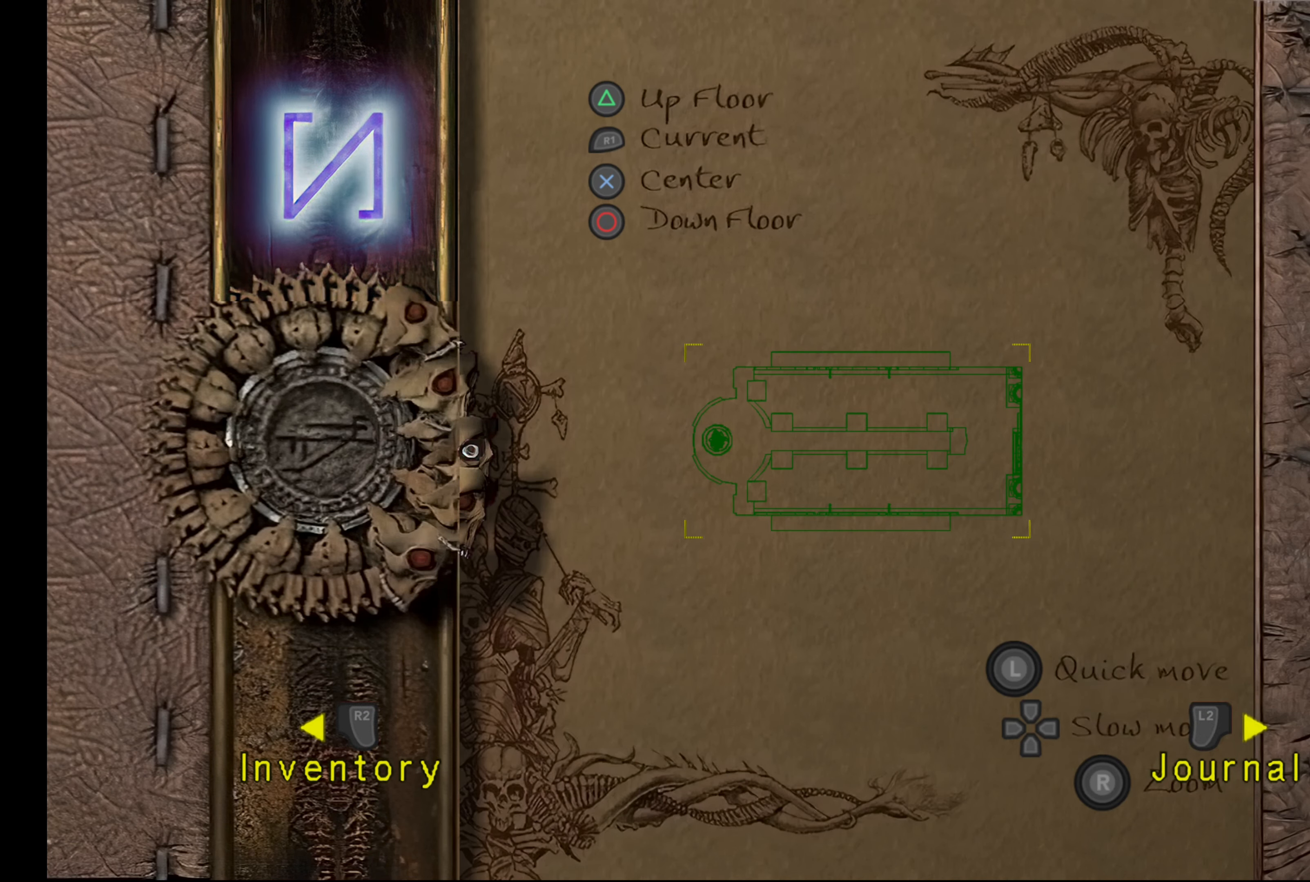
{"buttons": [], "left_stick": "center", "right_stick": "center", "button_events": []}
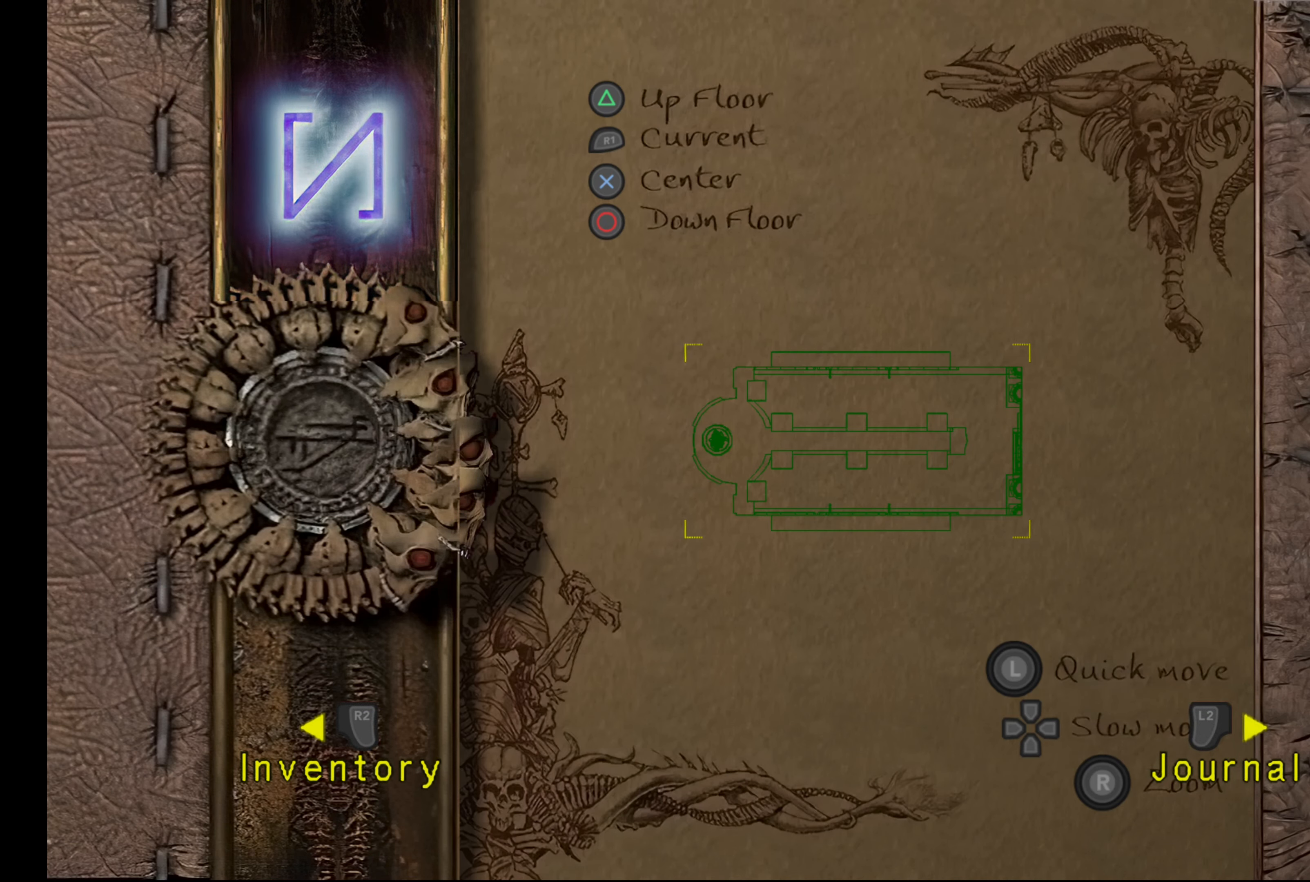
{"buttons": [], "left_stick": "center", "right_stick": "center", "button_events": []}
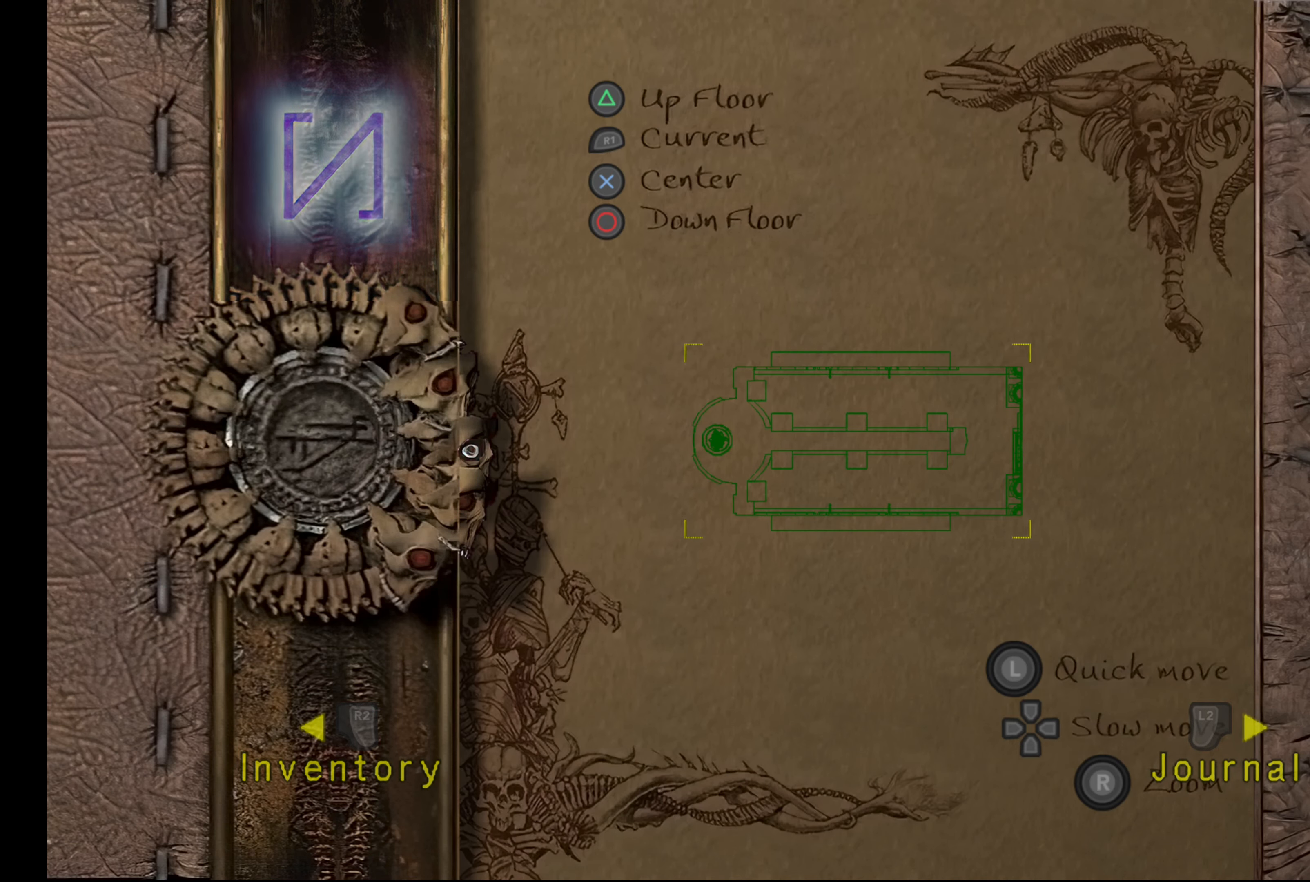
{"buttons": [], "left_stick": "center", "right_stick": "center", "button_events": [[233, "CIRCLE", "down"], [400, "CIRCLE", "up"]]}
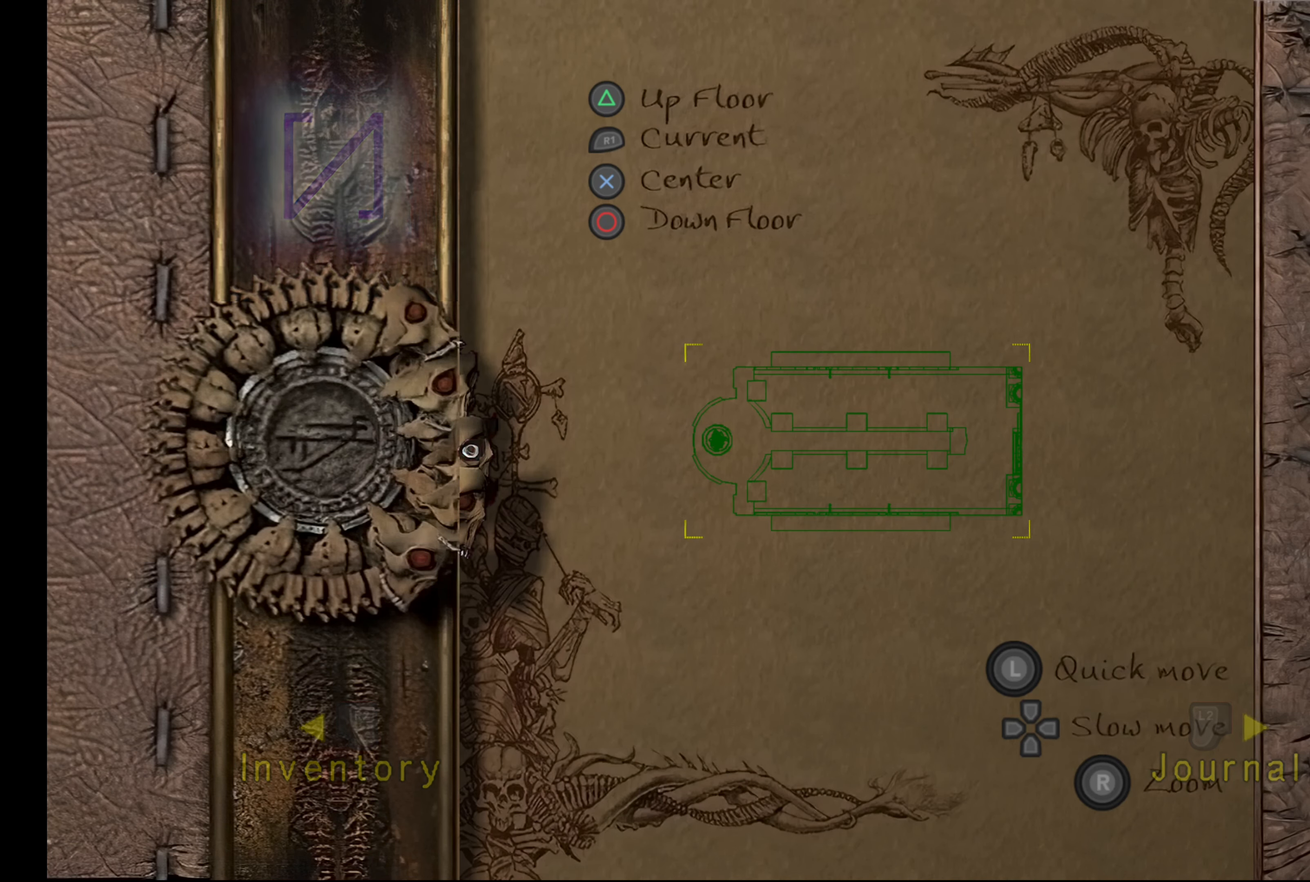
{"buttons": [], "left_stick": "center", "right_stick": "center", "button_events": [[250, "CIRCLE", "down"], [466, "CIRCLE", "up"]]}
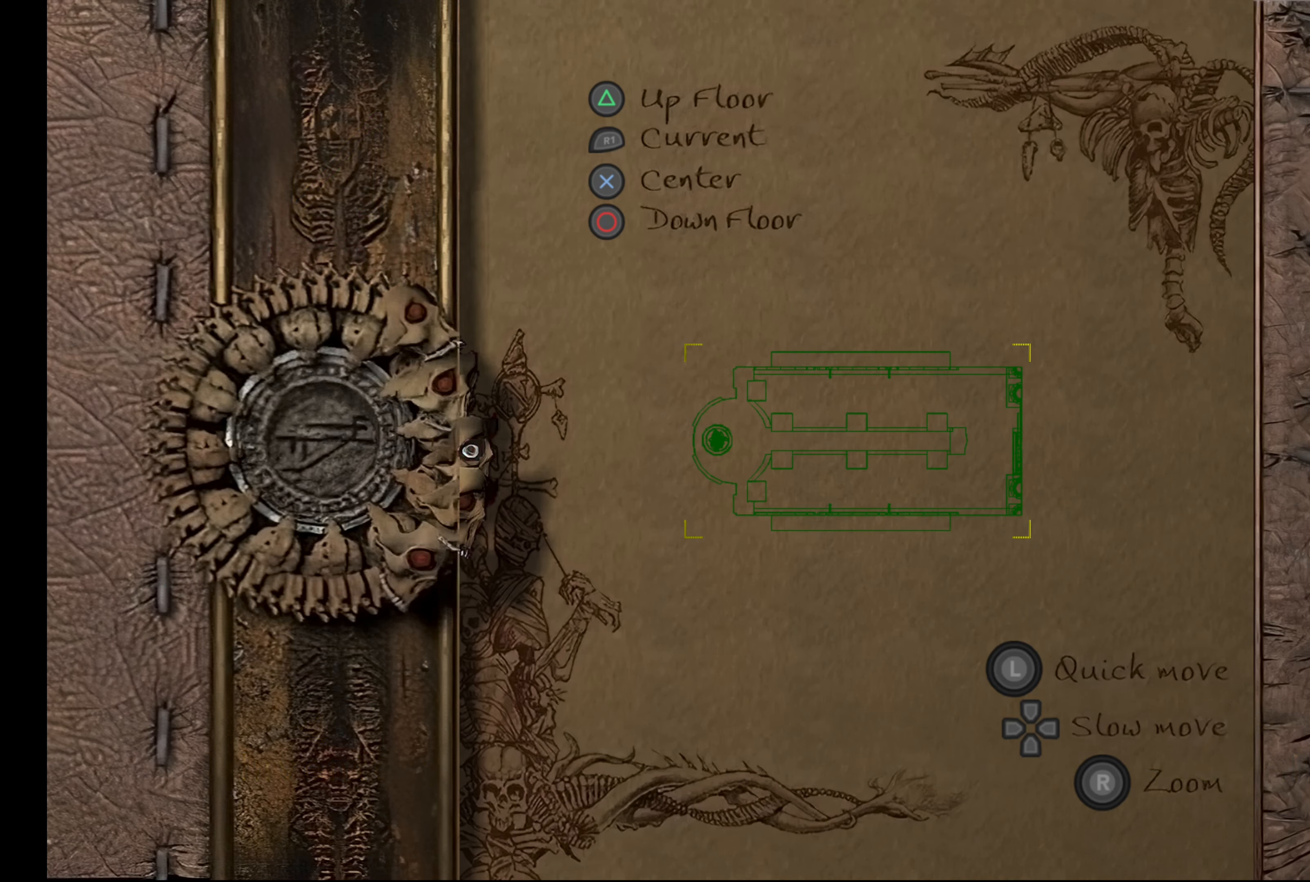
{"buttons": ["CIRCLE"], "left_stick": "center", "right_stick": "center", "button_events": [[100, "CIRCLE", "down"], [266, "CIRCLE", "up"], [416, "CIRCLE", "down"]]}
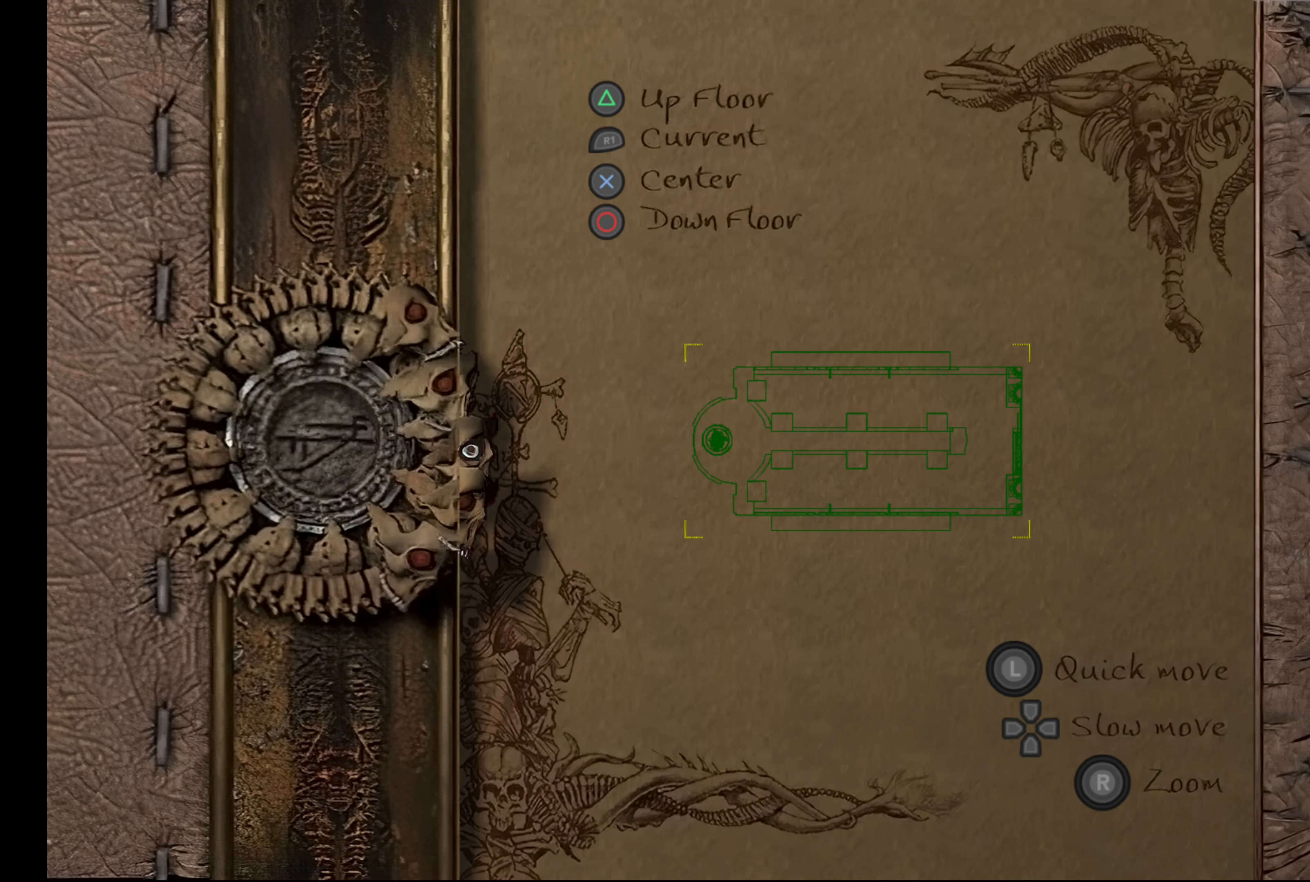
{"buttons": [], "left_stick": "center", "right_stick": "center", "button_events": [[16, "CIRCLE", "up"], [100, "CIRCLE", "down"], [183, "CIRCLE", "up"], [250, "CIRCLE", "down"], [333, "CIRCLE", "up"]]}
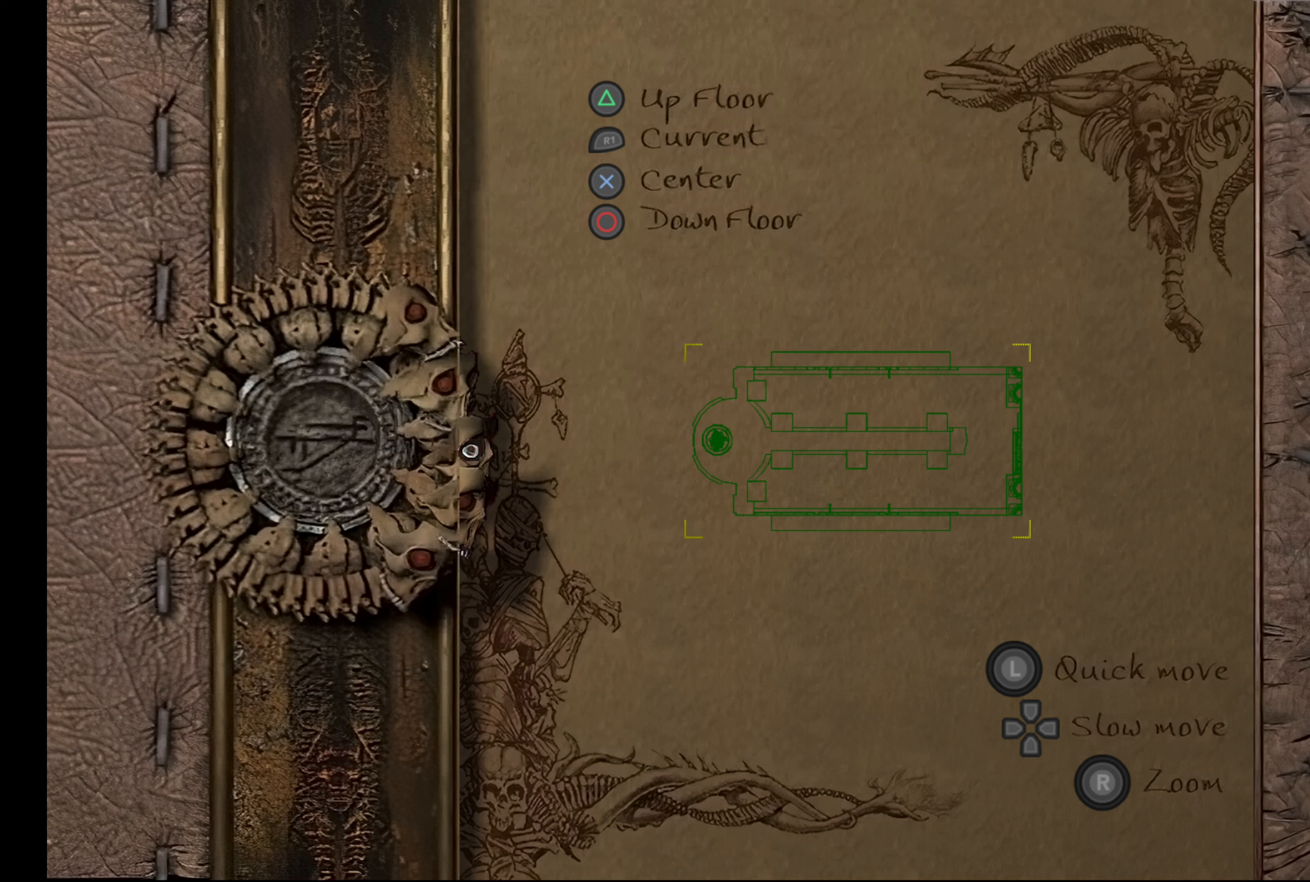
{"buttons": ["CIRCLE"], "left_stick": "center", "right_stick": "center", "button_events": [[350, "CIRCLE", "down"]]}
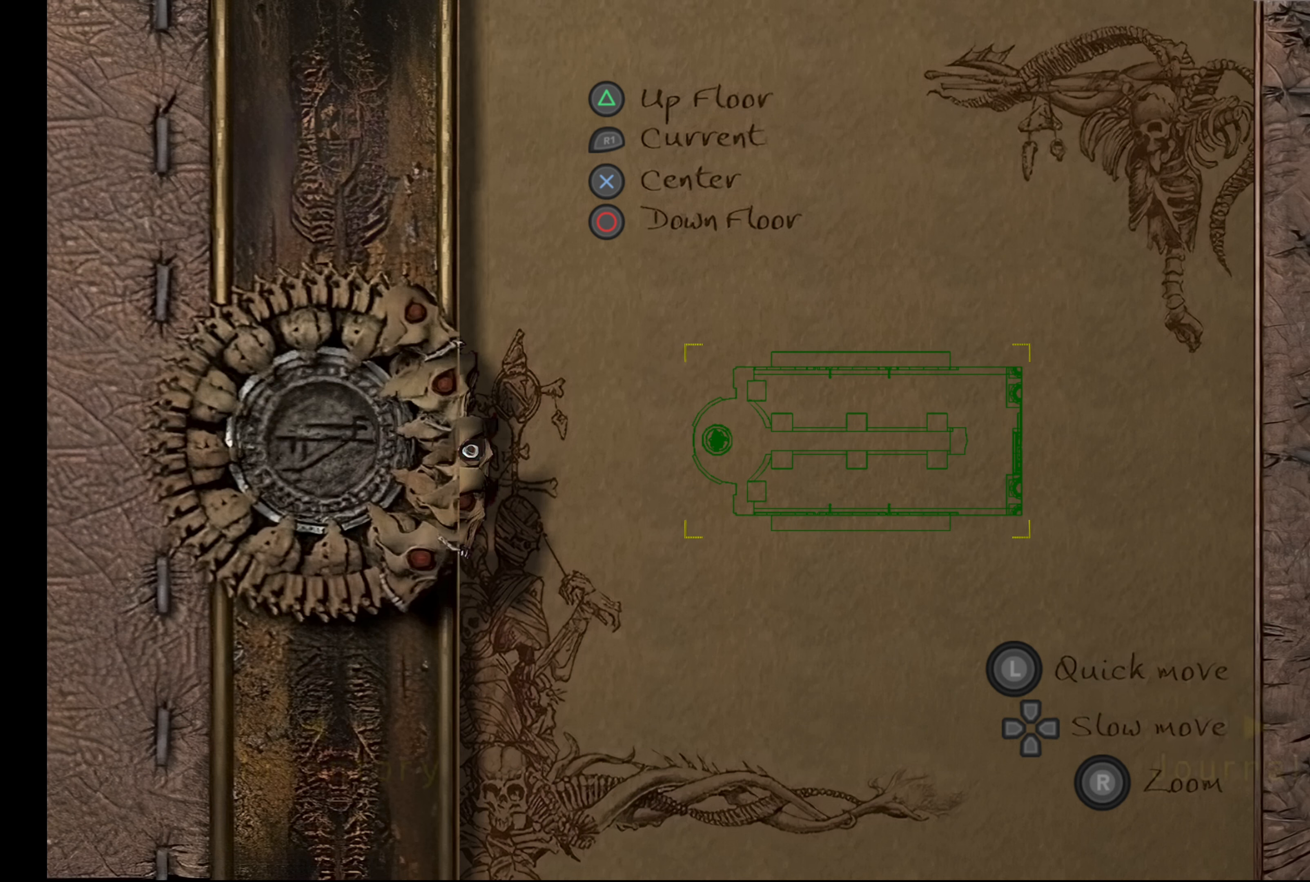
{"buttons": [], "left_stick": "center", "right_stick": "center", "button_events": [[33, "CIRCLE", "up"], [167, "CIRCLE", "down"], [417, "CIRCLE", "up"]]}
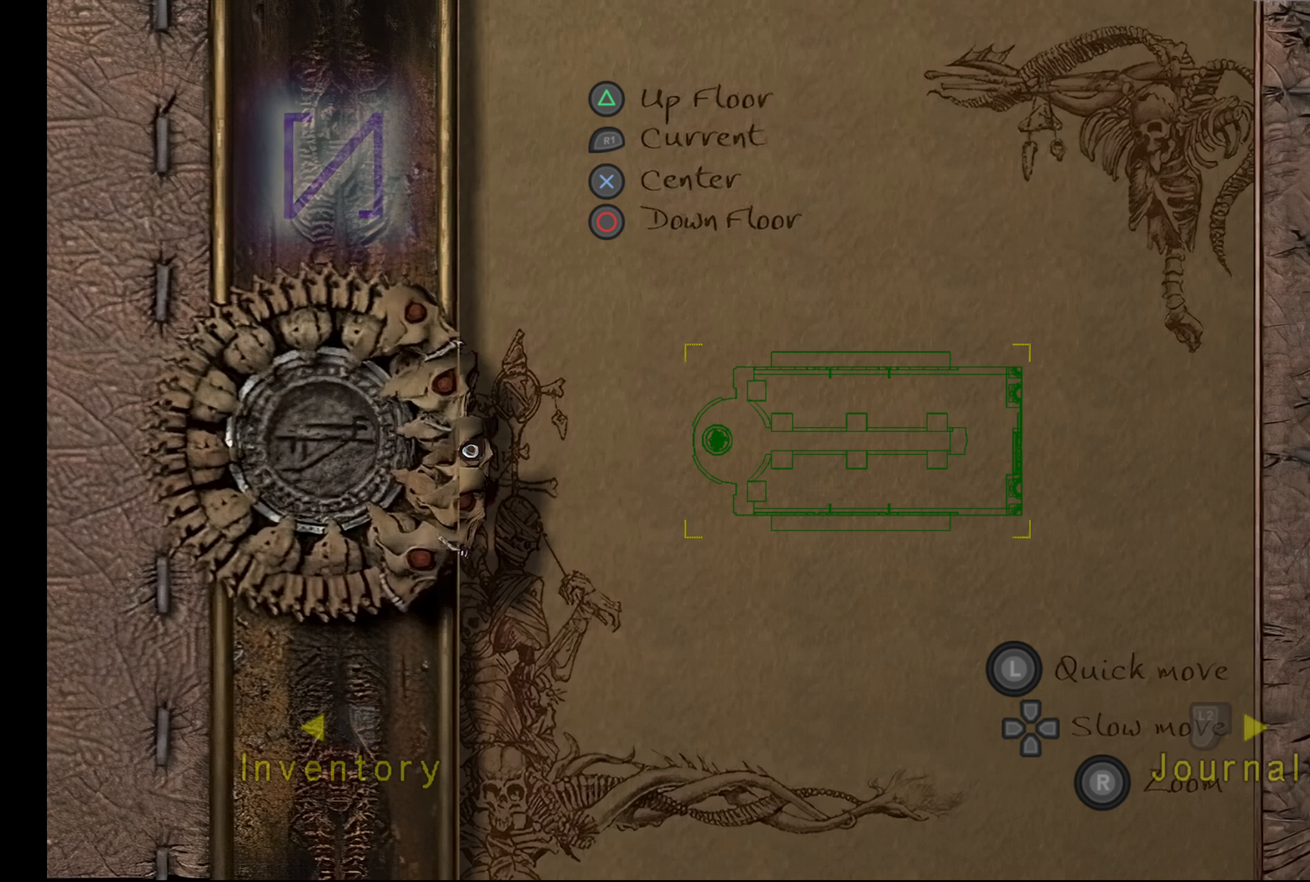
{"buttons": [], "left_stick": "center", "right_stick": "center", "button_events": [[83, "CIRCLE", "down"], [317, "CIRCLE", "up"]]}
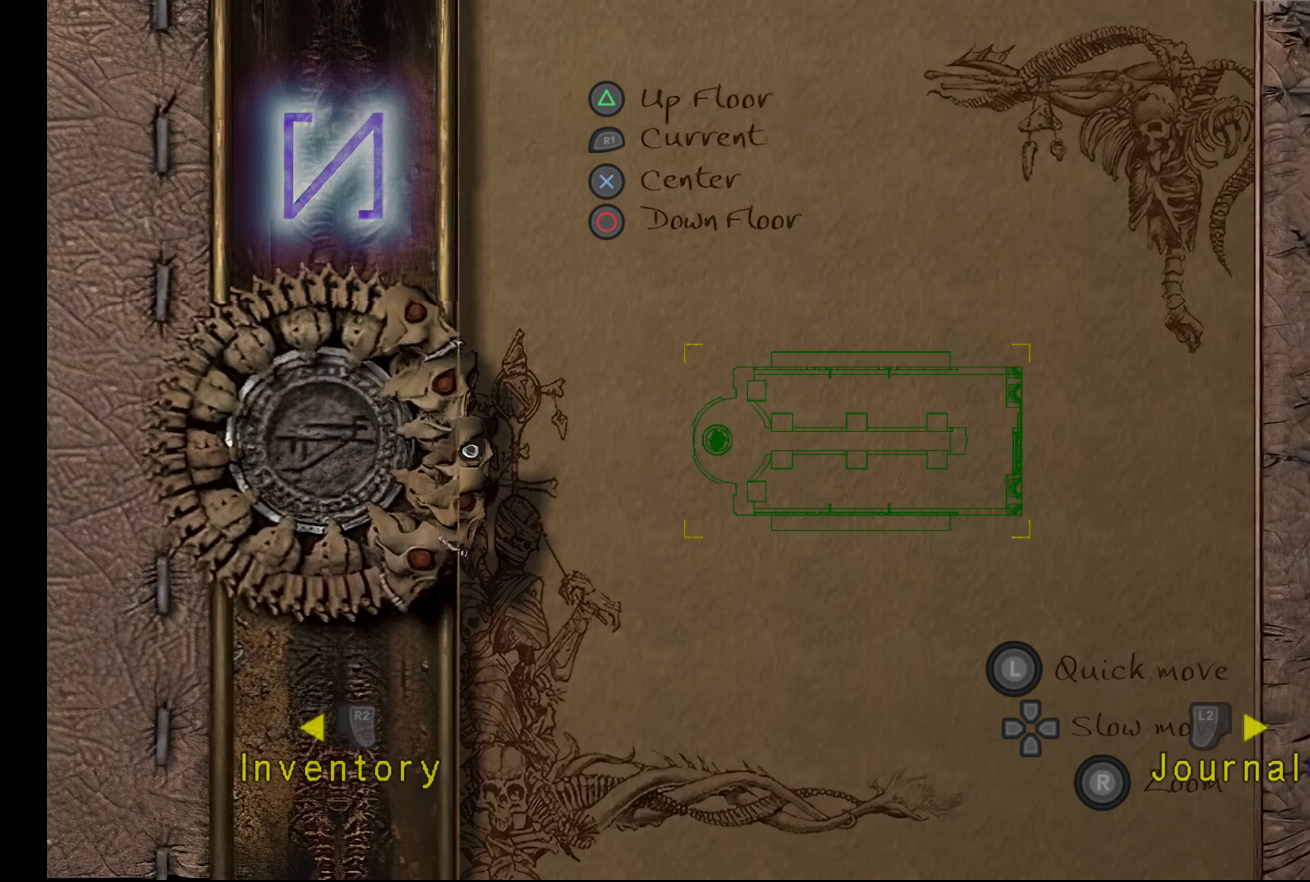
{"buttons": [], "left_stick": "center", "right_stick": "center", "button_events": [[50, "CIRCLE", "down"], [267, "CIRCLE", "up"]]}
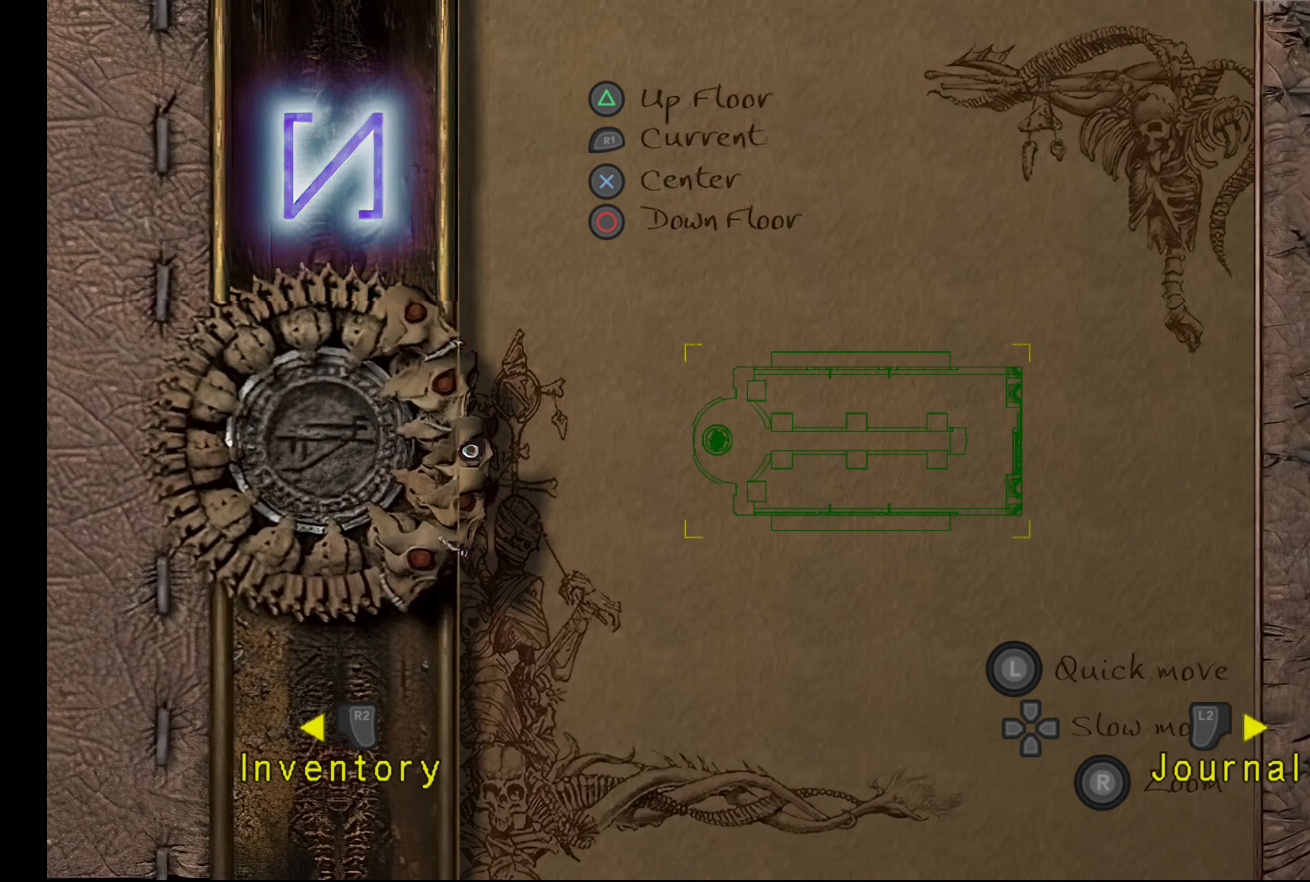
{"buttons": [], "left_stick": "center", "right_stick": "center", "button_events": []}
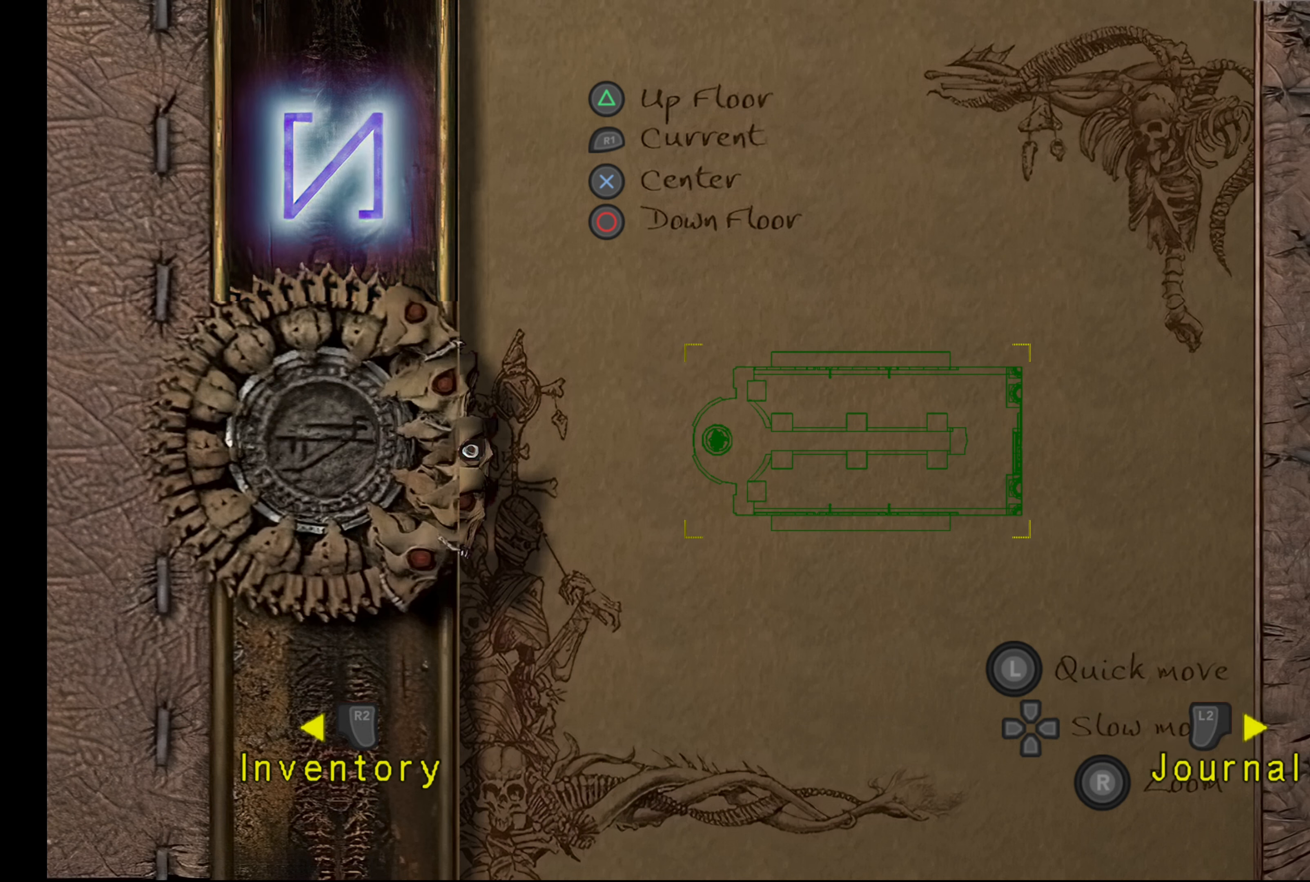
{"buttons": ["TRIANGLE"], "left_stick": "center", "right_stick": "center", "button_events": [[350, "TRIANGLE", "down"]]}